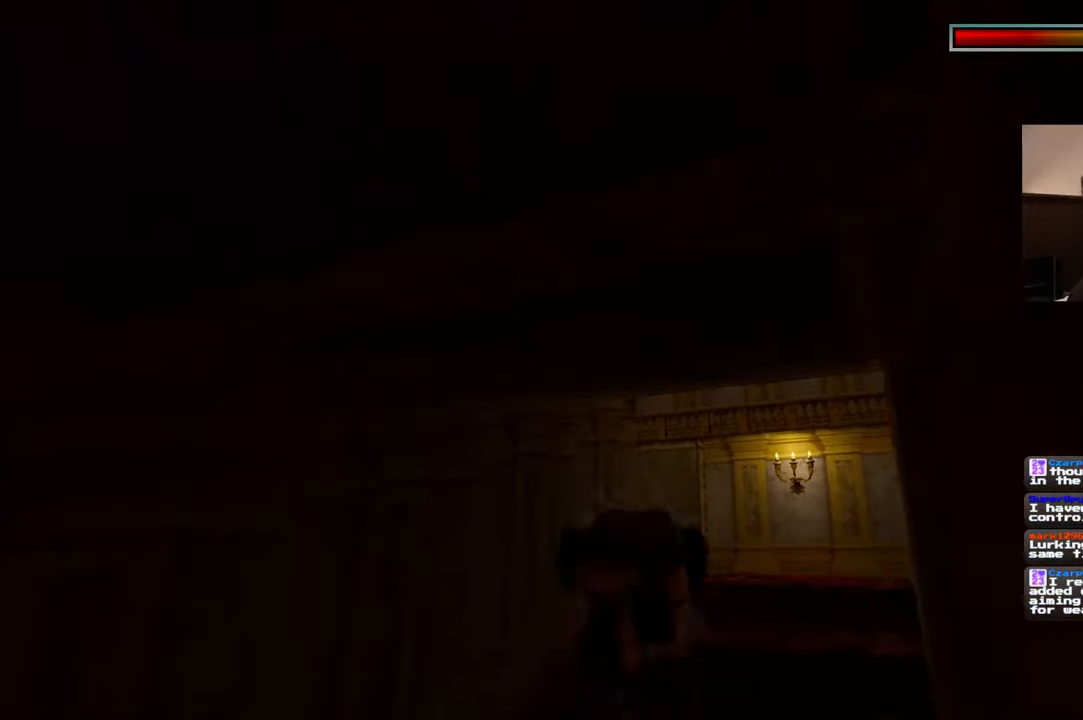
Gameplay with a controller (PlayStation layout); each line is a JSON object with the inputs held at the frame after it (dt_ms = milliseconds from this image to that frame). "events" lists button and stick changes between this image and that frame as [ms after this image, input, new state], when the widget could be followed in between. Not read: L2 L3 R3 START.
{"dt_ms": 500, "buttons": ["R2"], "left_stick": "center", "right_stick": "center", "events": [[300, "SQUARE", "up"], [300, "left_stick", "center"]]}
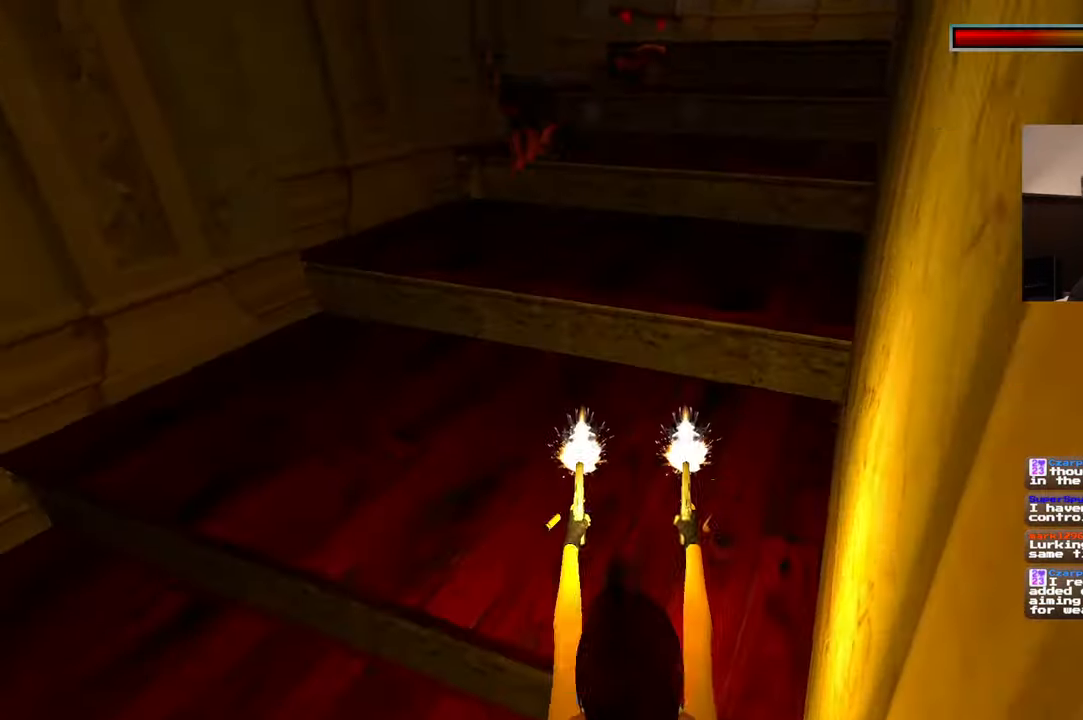
{"dt_ms": 1000, "buttons": ["SQUARE", "R2"], "left_stick": "up", "right_stick": "center"}
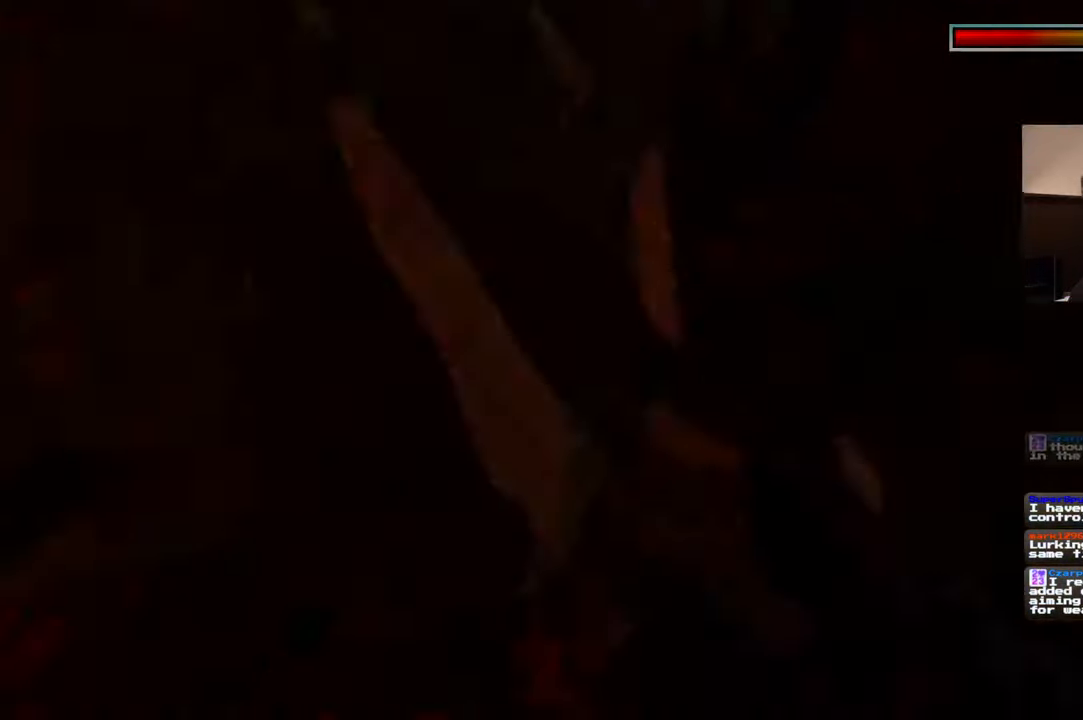
{"dt_ms": 500, "buttons": ["R2"], "left_stick": "center", "right_stick": "center"}
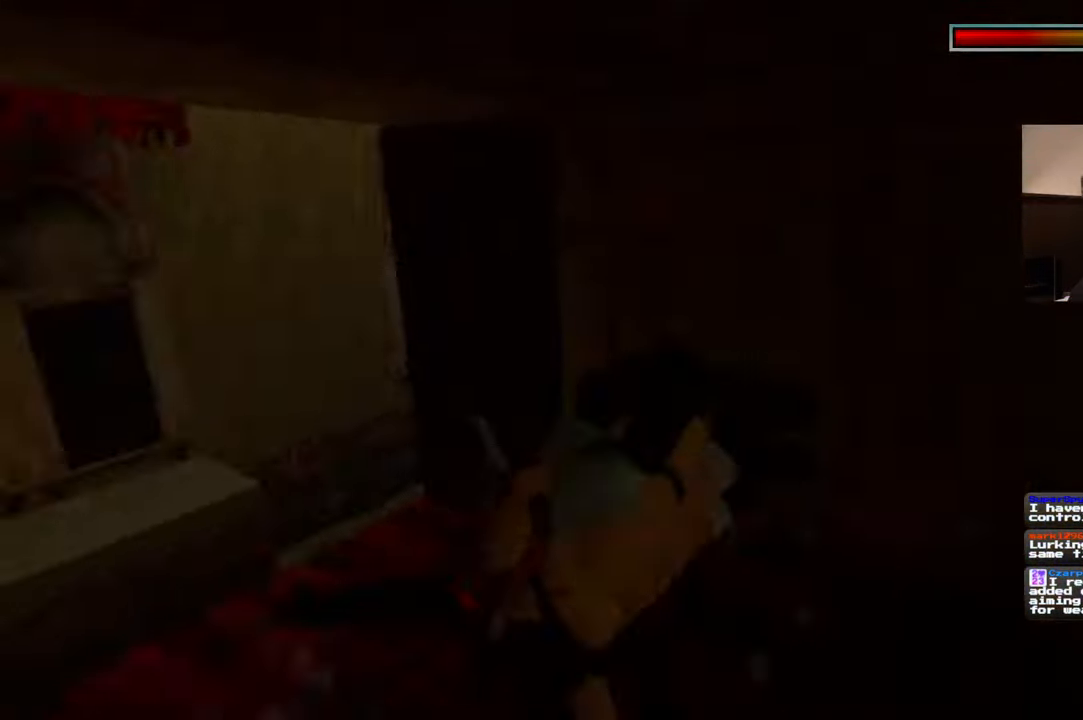
{"dt_ms": 500, "buttons": ["R2"], "left_stick": "center", "right_stick": "center", "events": []}
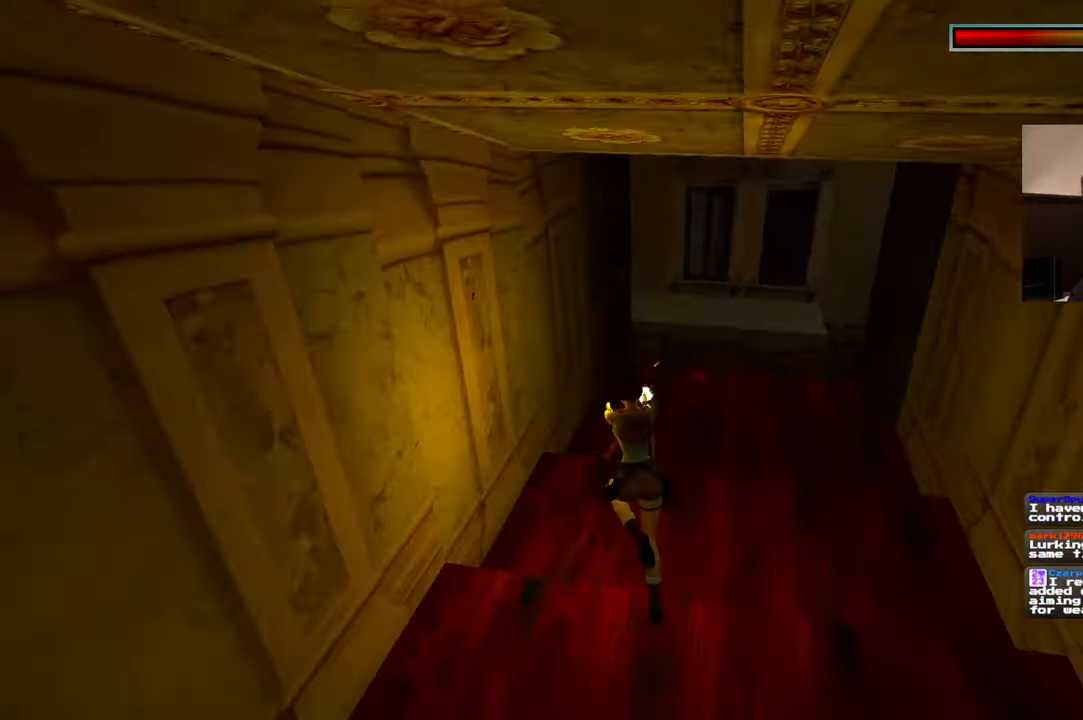
{"dt_ms": 500, "buttons": ["SQUARE", "R2"], "left_stick": "down", "right_stick": "center", "events": [[134, "SQUARE", "down"], [134, "left_stick", "down"]]}